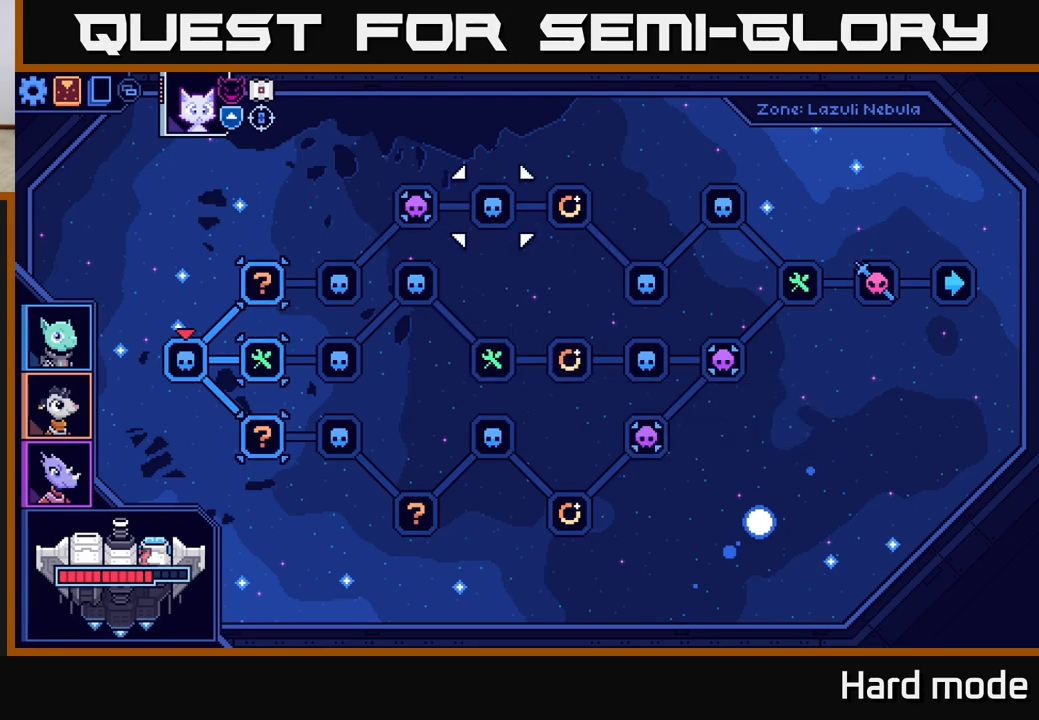
Gameplay with a controller (Xbox layout); each line is a JSON object with the inputs held at the frame after it. "events" lists button and stick changes between this image and that frame as [ms after this image, input, new state], when the widget could be followed in between.
{"buttons": [], "left_stick": "center", "right_stick": "center", "events": [[133, "left_stick", "right"], [317, "left_stick", "center"]]}
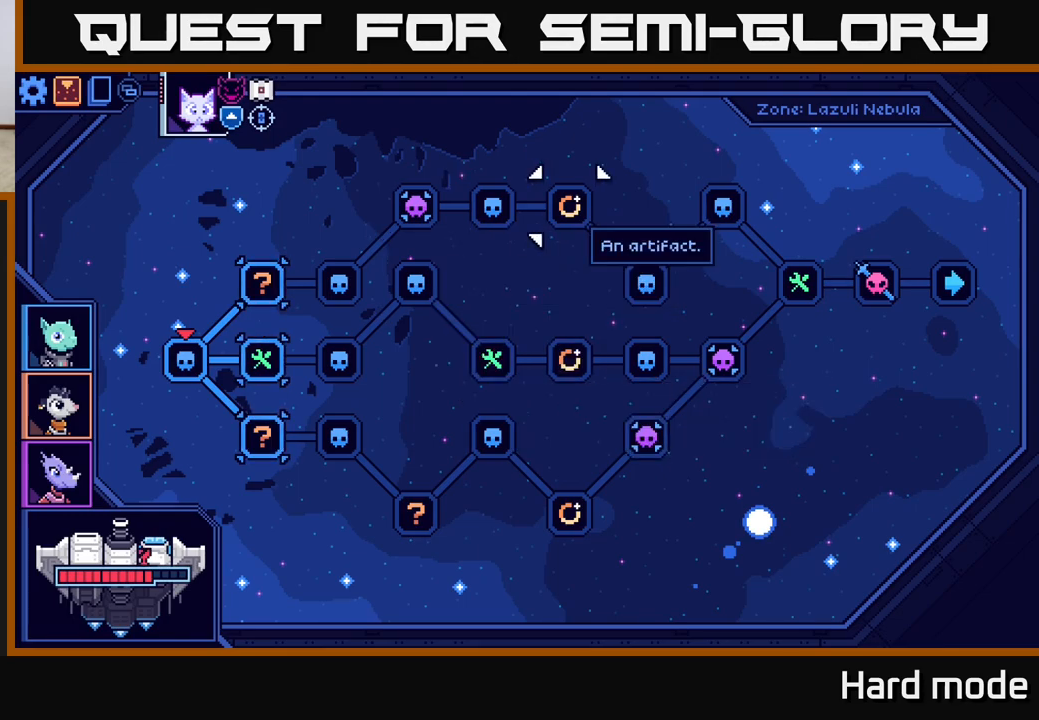
{"buttons": [], "left_stick": "down", "right_stick": "center", "events": [[100, "left_stick", "down"], [300, "left_stick", "center"], [433, "left_stick", "down"]]}
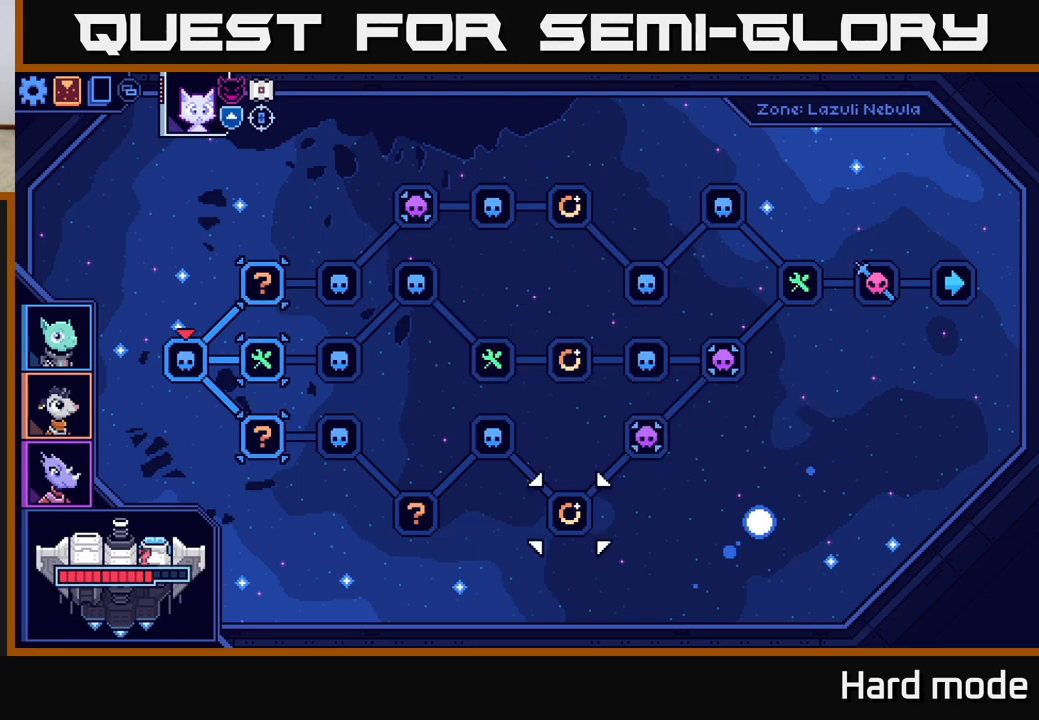
{"buttons": [], "left_stick": "center", "right_stick": "center", "events": [[83, "left_stick", "center"], [317, "left_stick", "left"], [450, "left_stick", "center"]]}
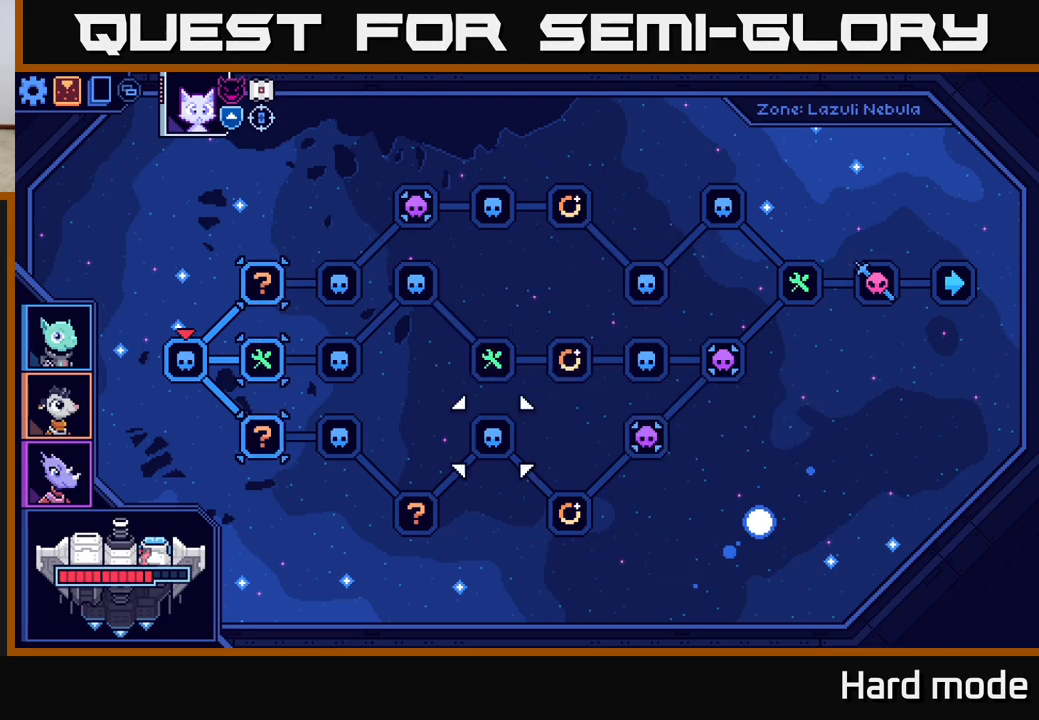
{"buttons": [], "left_stick": "right", "right_stick": "center", "events": [[133, "left_stick", "left"], [250, "left_stick", "center"], [433, "left_stick", "right"]]}
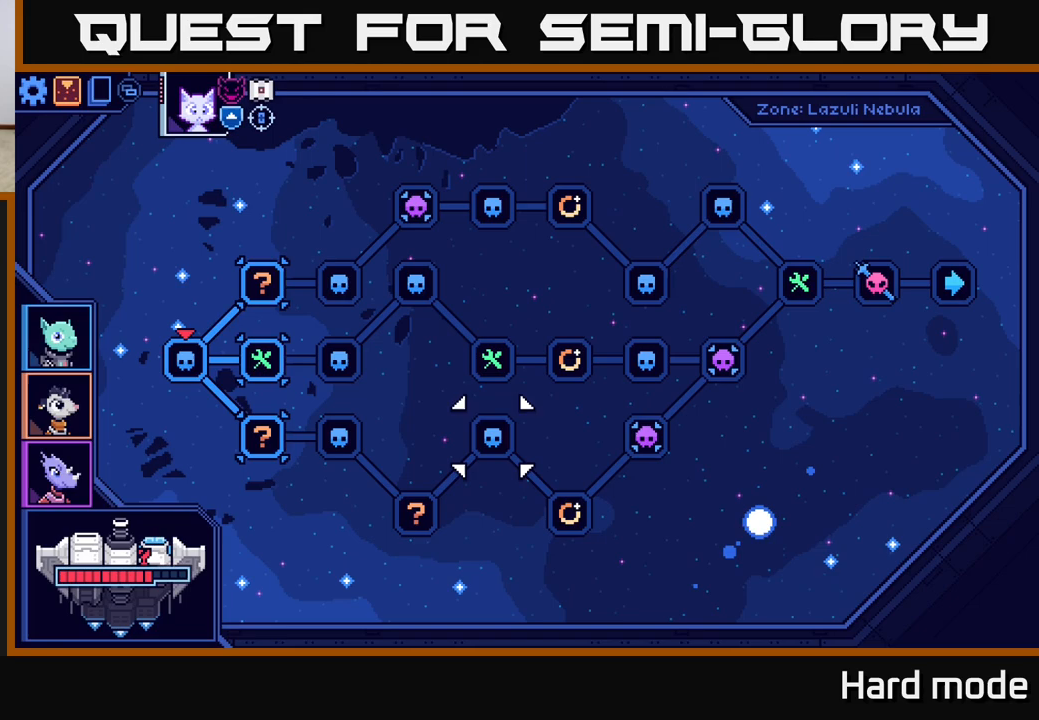
{"buttons": [], "left_stick": "right", "right_stick": "center", "events": [[67, "left_stick", "center"], [200, "left_stick", "right"], [333, "left_stick", "center"], [467, "left_stick", "right"]]}
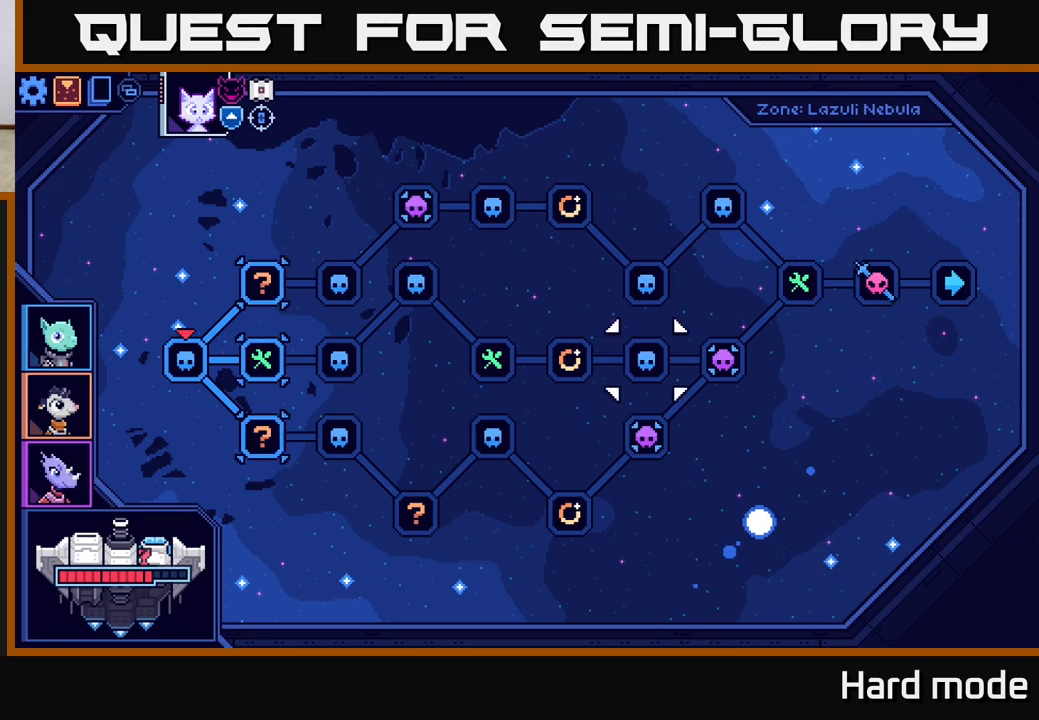
{"buttons": [], "left_stick": "down", "right_stick": "center", "events": [[117, "left_stick", "center"], [383, "left_stick", "down"]]}
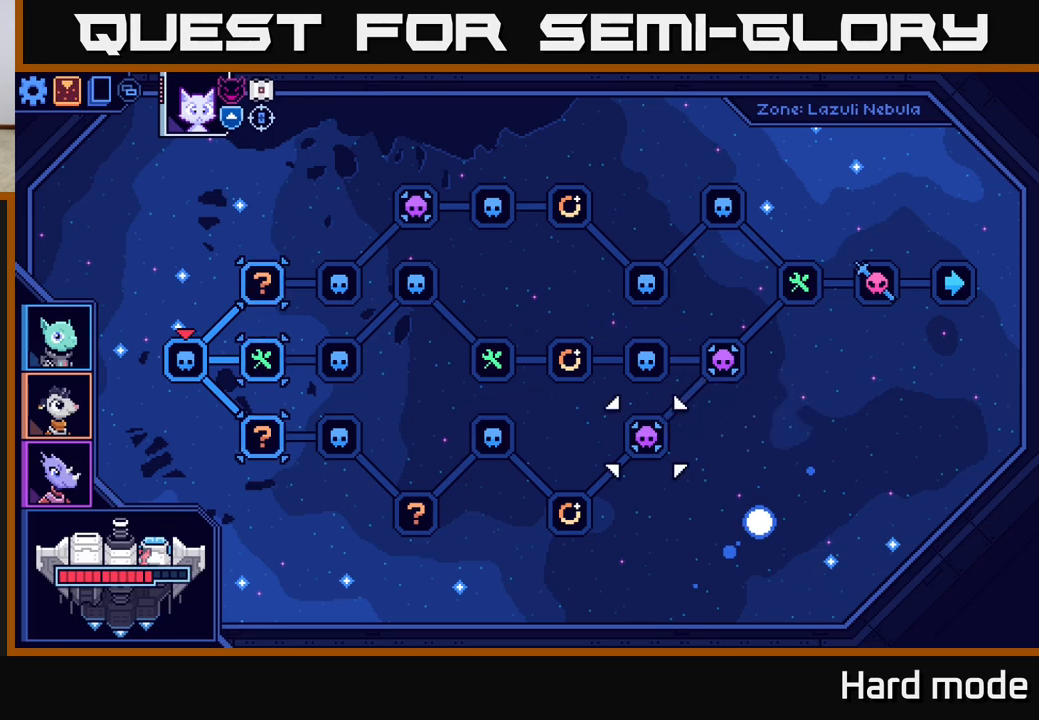
{"buttons": [], "left_stick": "center", "right_stick": "center", "events": [[83, "left_stick", "center"], [300, "left_stick", "right"], [483, "left_stick", "center"]]}
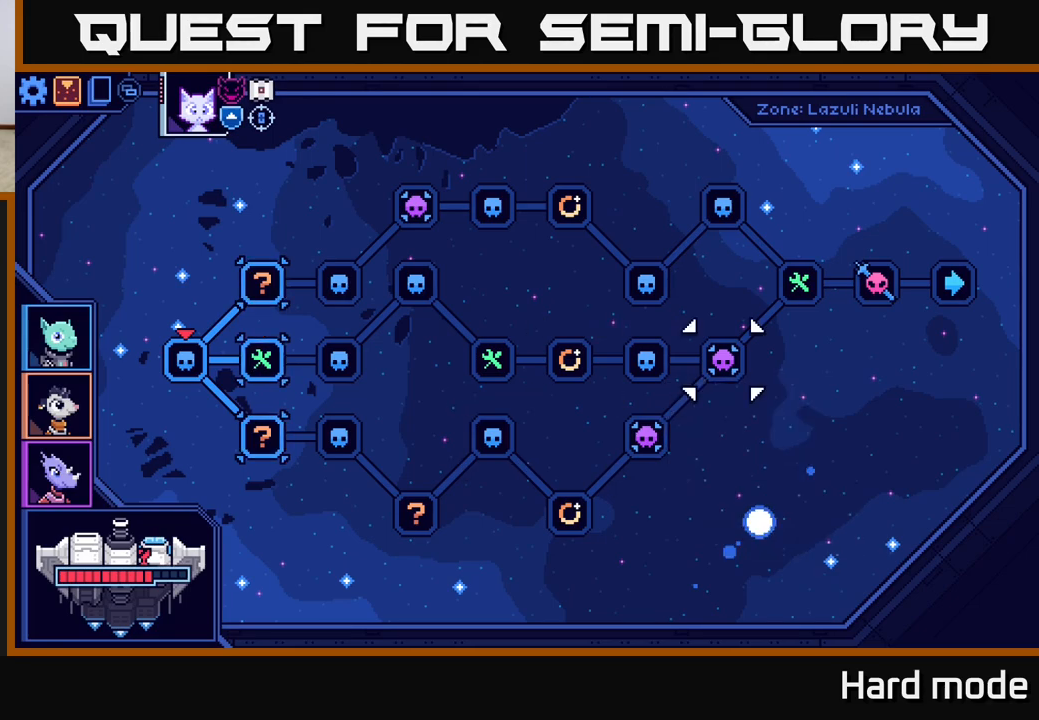
{"buttons": [], "left_stick": "center", "right_stick": "center", "events": []}
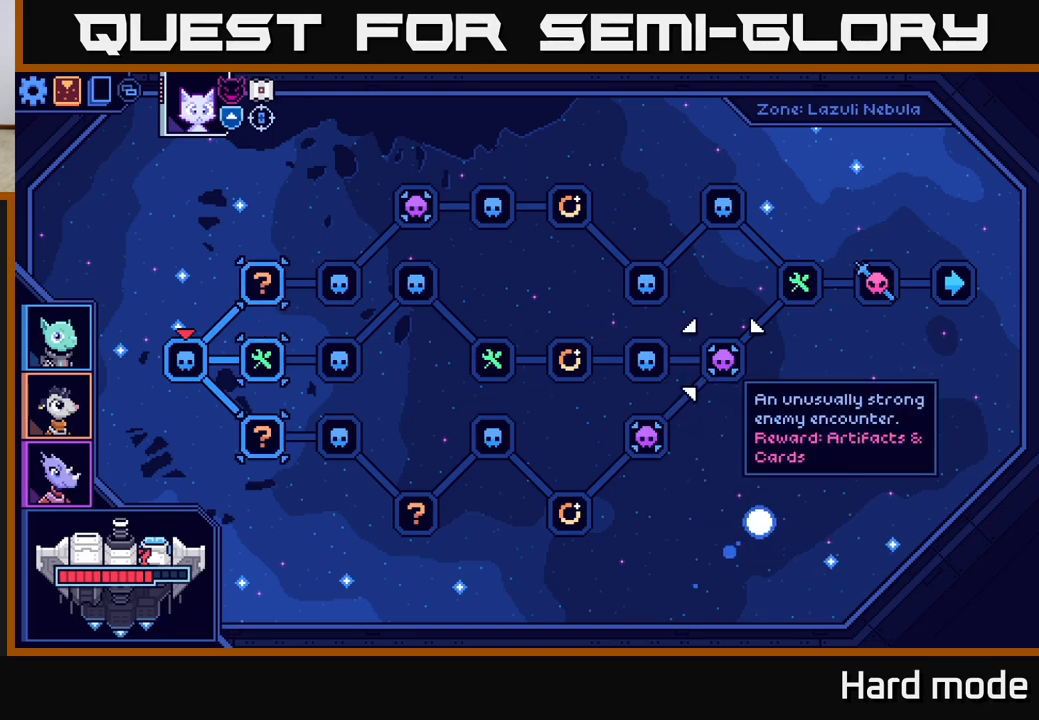
{"buttons": [], "left_stick": "center", "right_stick": "center", "events": []}
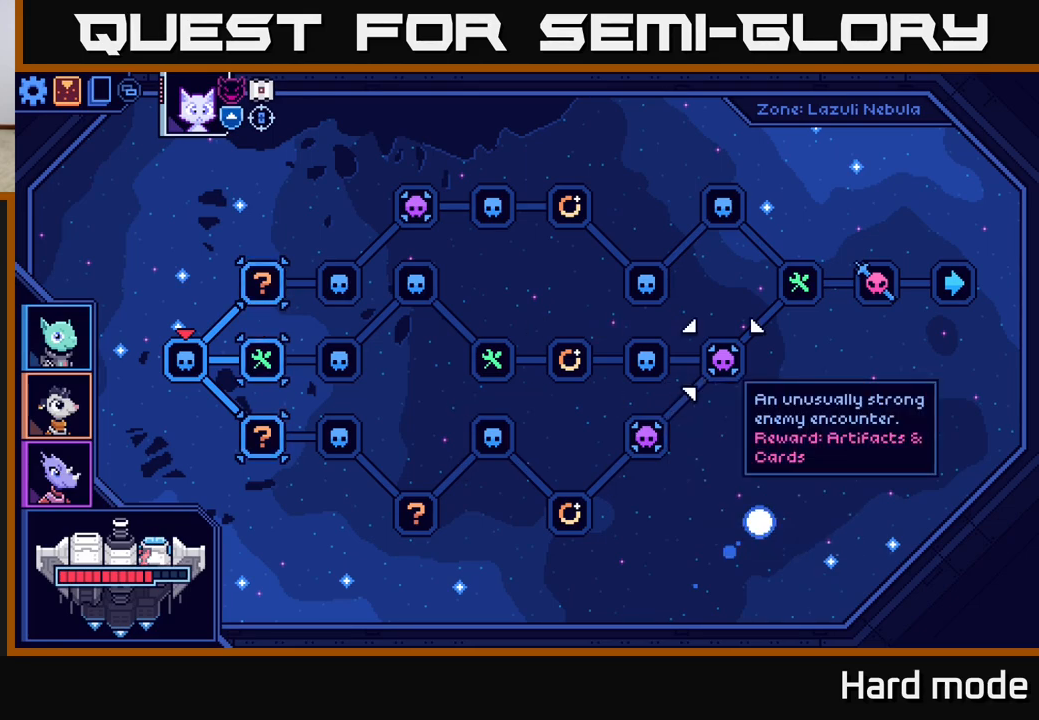
{"buttons": [], "left_stick": "down-left", "right_stick": "center", "events": [[450, "left_stick", "down-left"]]}
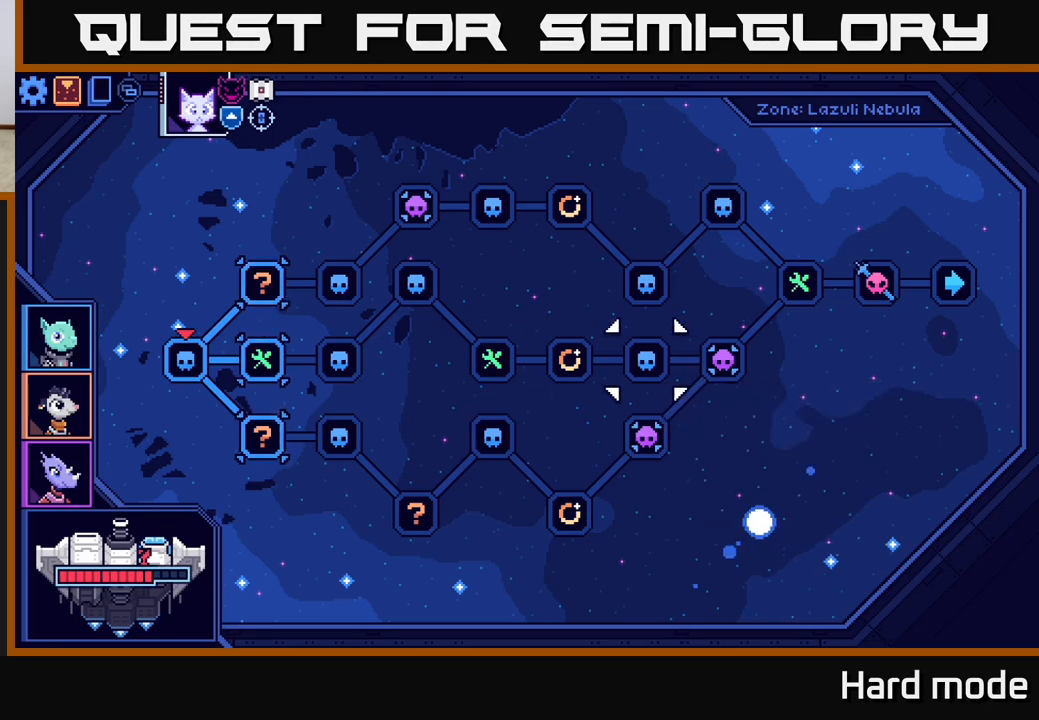
{"buttons": [], "left_stick": "left", "right_stick": "center", "events": [[150, "left_stick", "center"], [233, "left_stick", "left"], [383, "left_stick", "center"], [483, "left_stick", "left"]]}
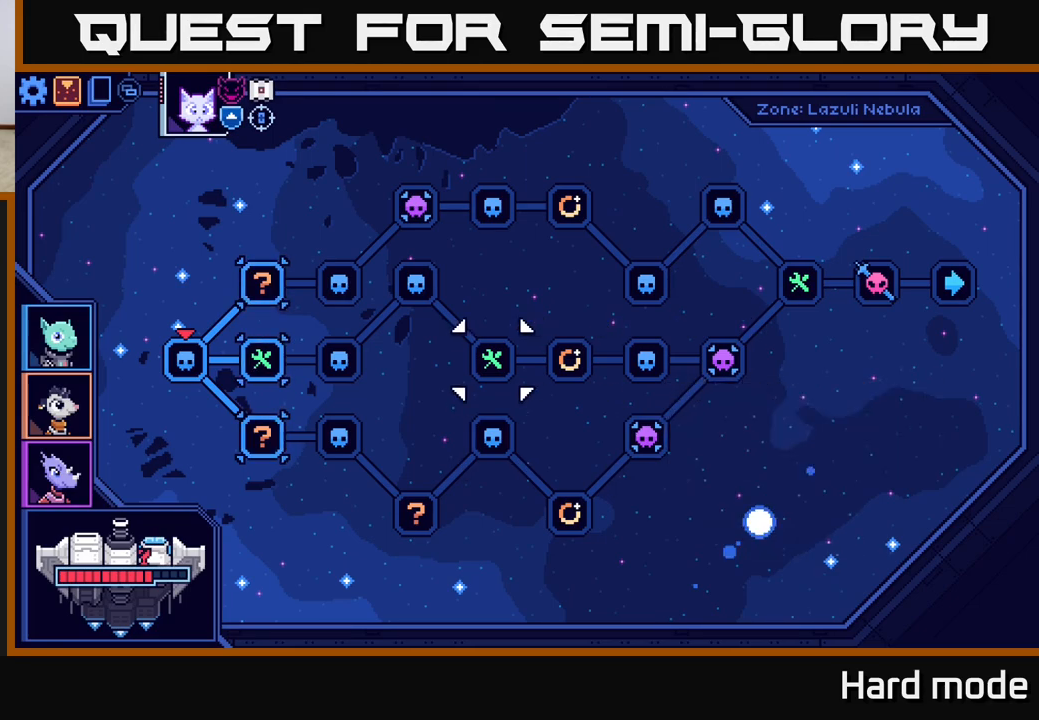
{"buttons": [], "left_stick": "left", "right_stick": "center", "events": [[117, "left_stick", "center"], [183, "left_stick", "down-left"], [350, "left_stick", "center"], [433, "left_stick", "left"]]}
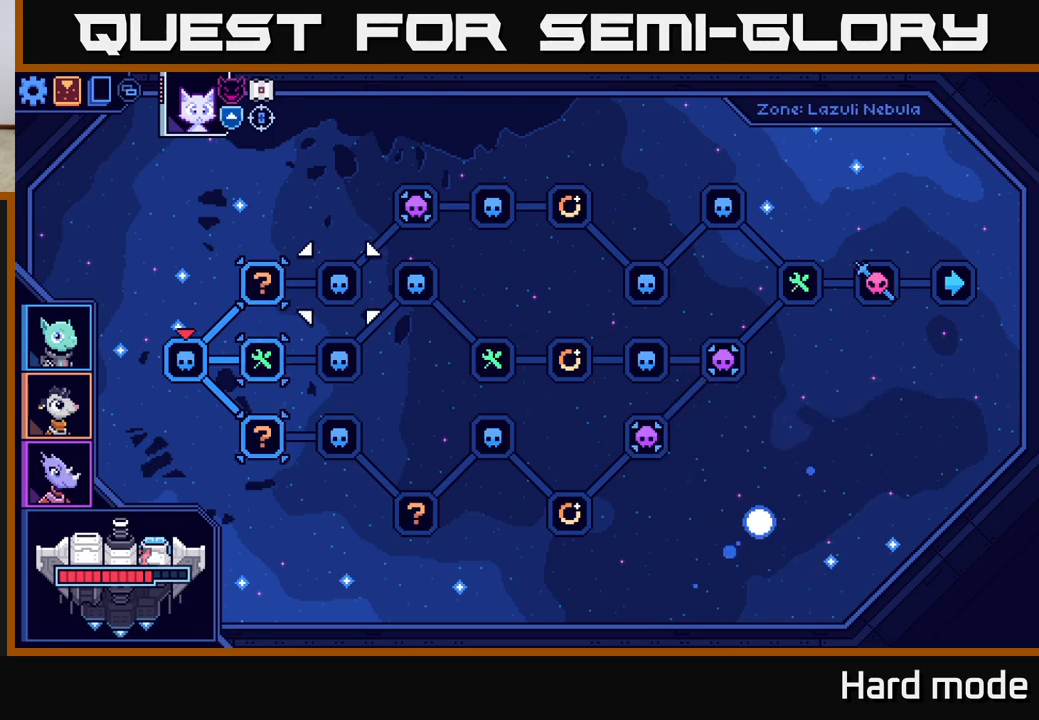
{"buttons": [], "left_stick": "center", "right_stick": "center", "events": [[83, "left_stick", "center"], [150, "left_stick", "down-left"], [333, "left_stick", "center"]]}
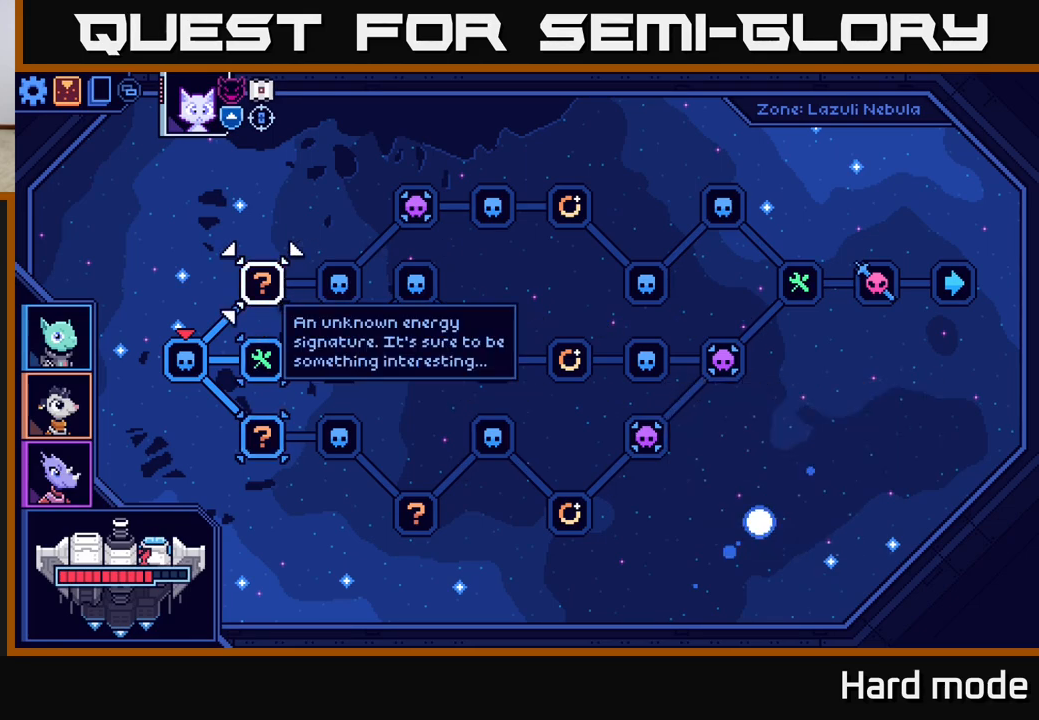
{"buttons": [], "left_stick": "center", "right_stick": "center", "events": []}
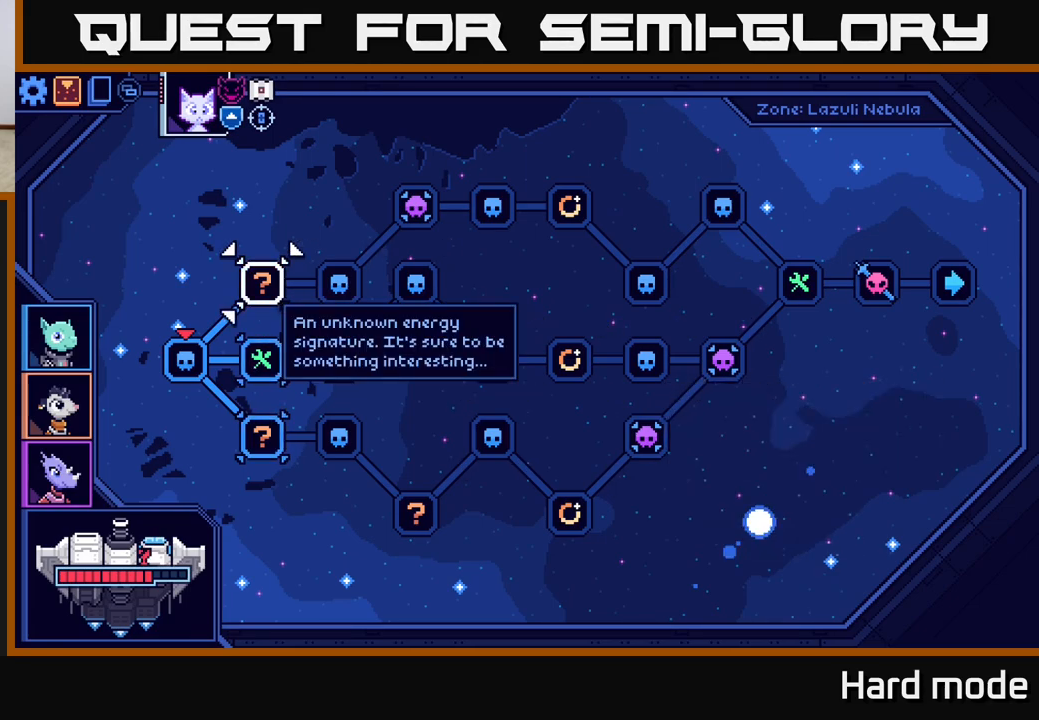
{"buttons": [], "left_stick": "center", "right_stick": "center", "events": [[83, "left_stick", "down"], [317, "left_stick", "center"]]}
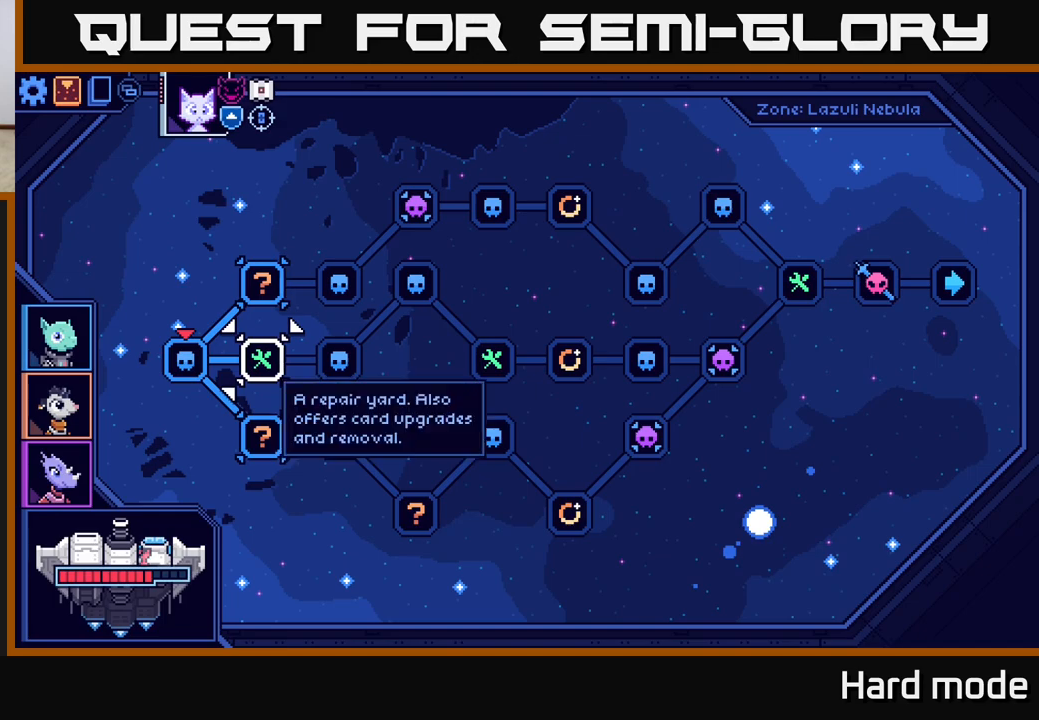
{"buttons": [], "left_stick": "right", "right_stick": "center", "events": [[100, "left_stick", "right"], [250, "left_stick", "center"], [450, "left_stick", "right"]]}
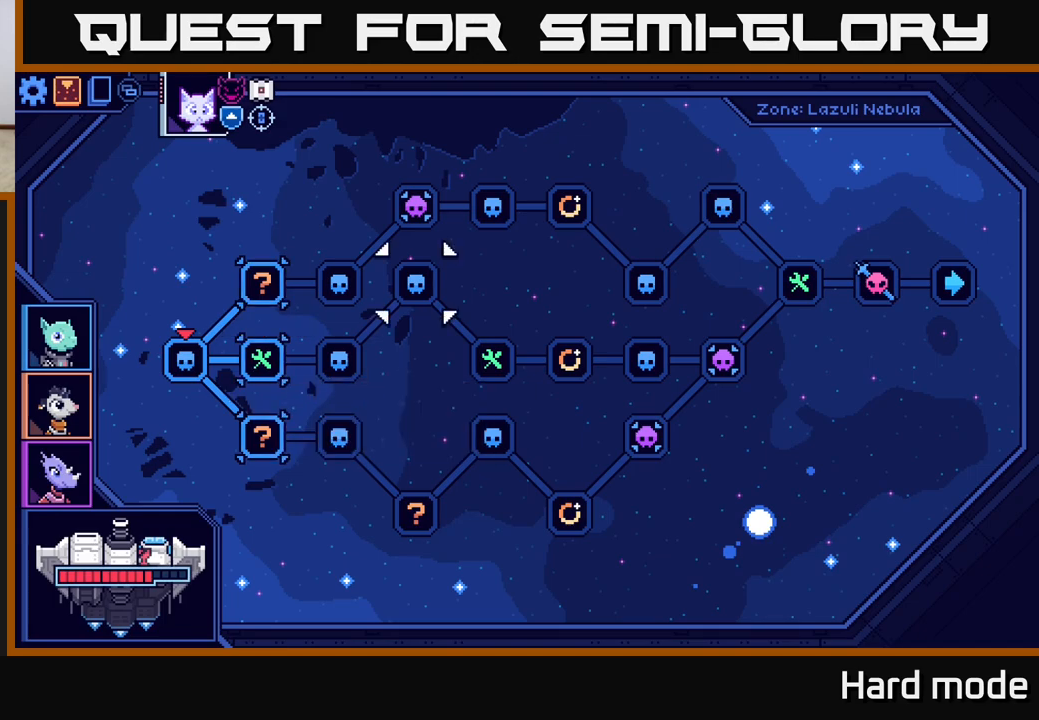
{"buttons": [], "left_stick": "center", "right_stick": "center", "events": [[100, "left_stick", "center"]]}
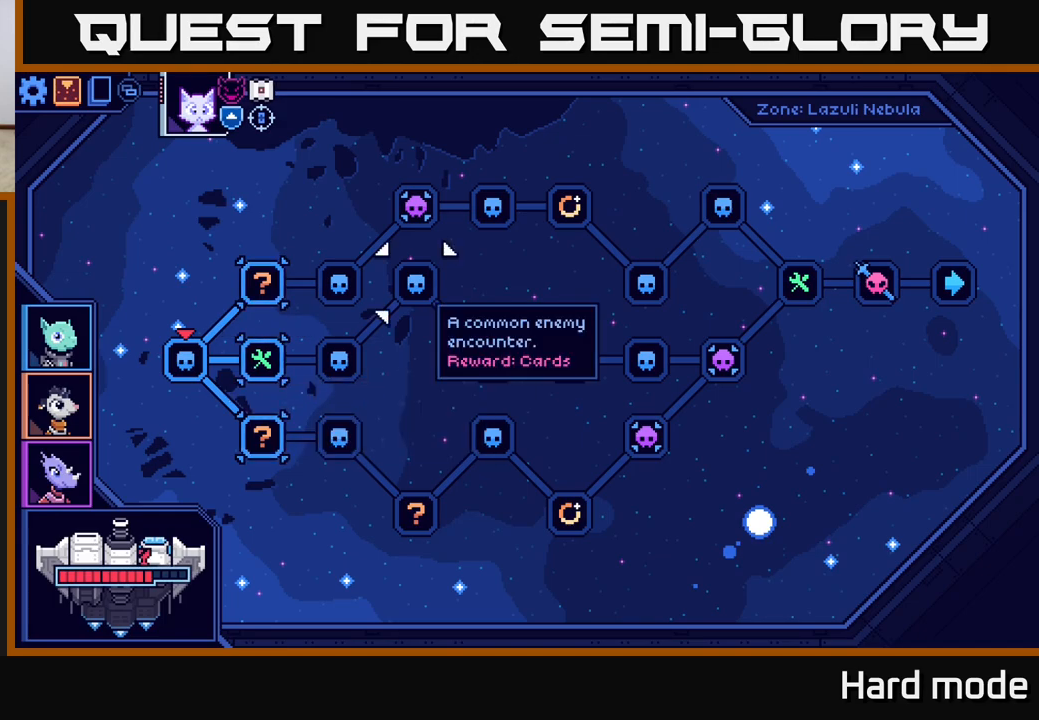
{"buttons": [], "left_stick": "center", "right_stick": "center", "events": []}
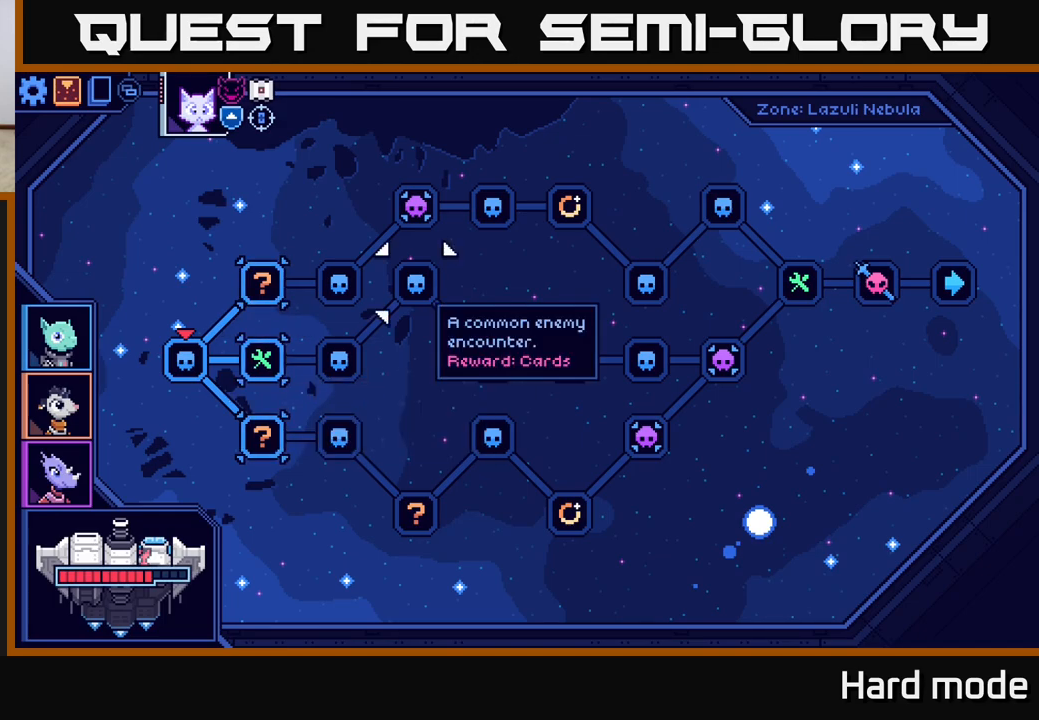
{"buttons": [], "left_stick": "center", "right_stick": "center", "events": [[183, "left_stick", "right"], [350, "left_stick", "center"]]}
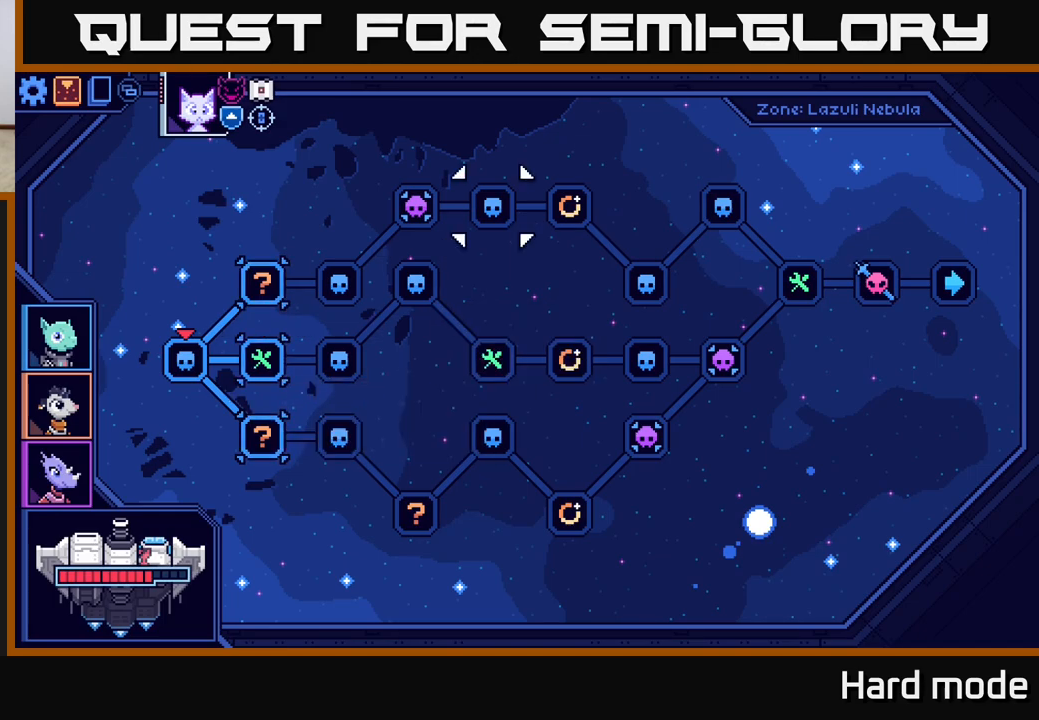
{"buttons": [], "left_stick": "center", "right_stick": "center", "events": [[133, "left_stick", "down"], [317, "left_stick", "center"]]}
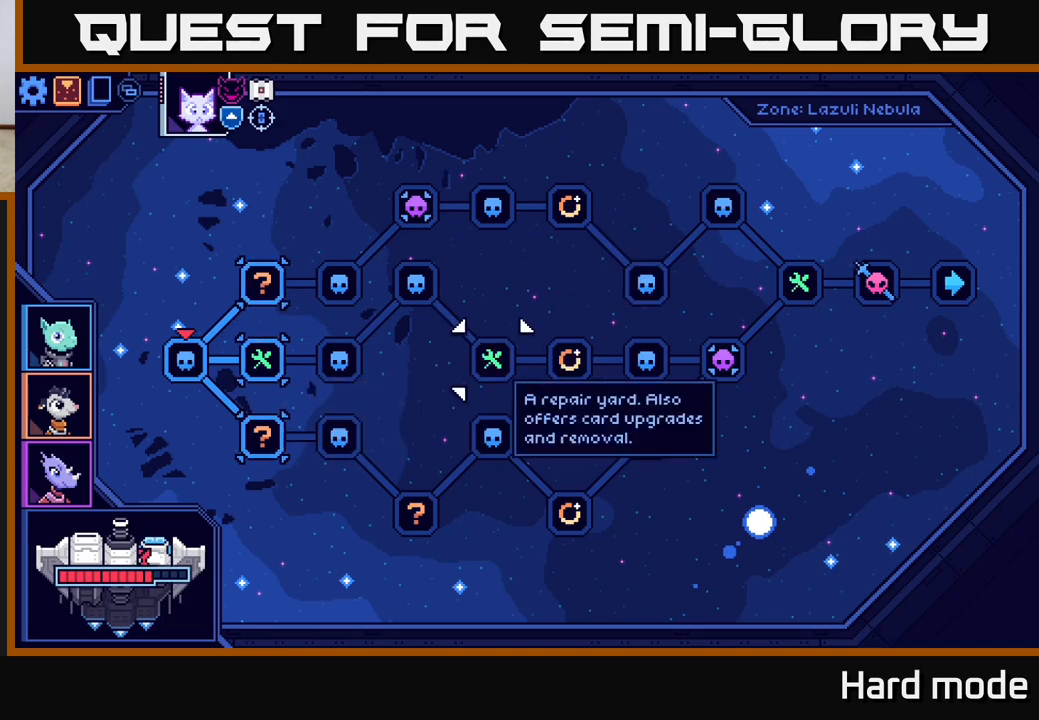
{"buttons": [], "left_stick": "center", "right_stick": "center", "events": [[17, "left_stick", "right"], [183, "left_stick", "center"]]}
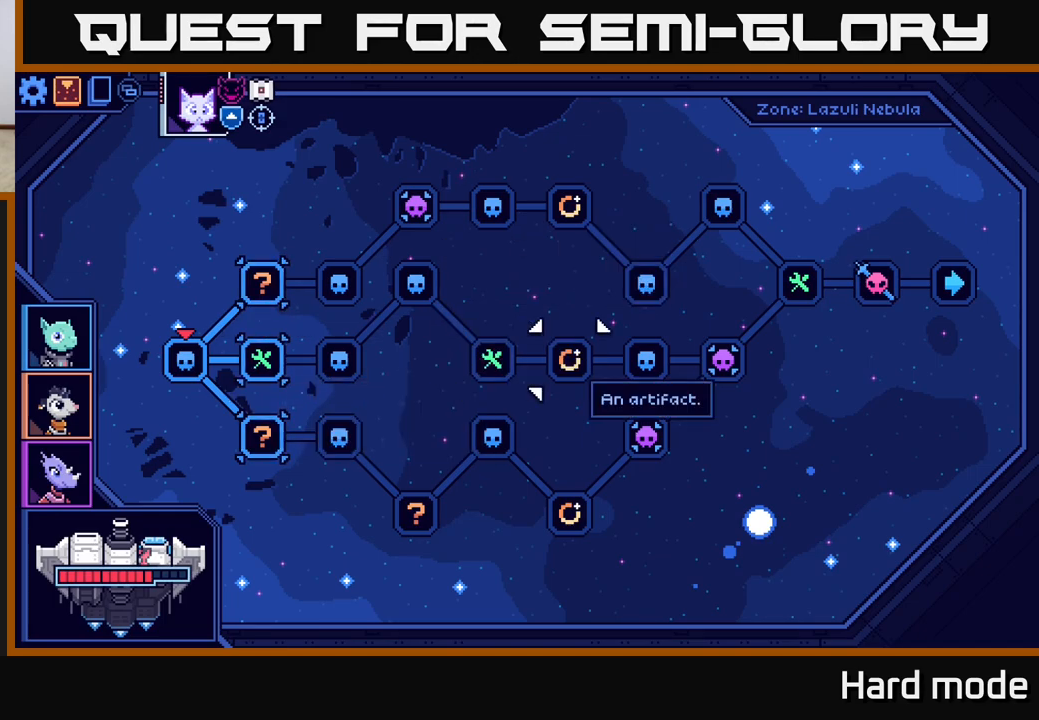
{"buttons": [], "left_stick": "left", "right_stick": "center", "events": [[217, "left_stick", "right"], [350, "left_stick", "center"], [400, "left_stick", "left"]]}
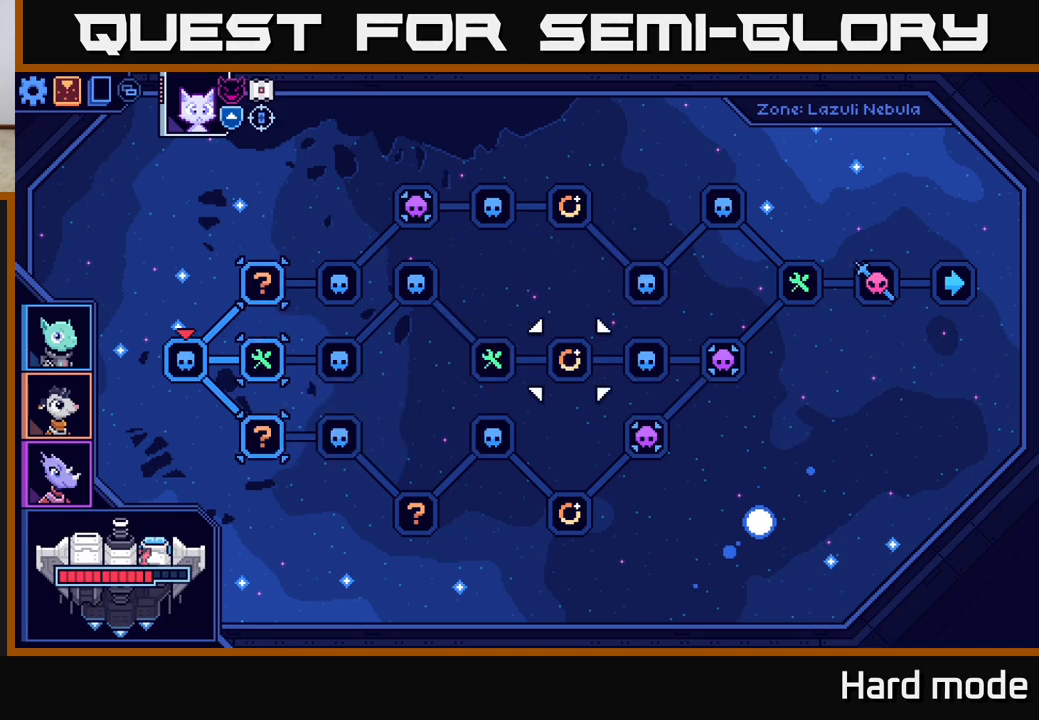
{"buttons": [], "left_stick": "center", "right_stick": "center", "events": [[50, "left_stick", "center"], [117, "left_stick", "left"], [233, "left_stick", "center"], [333, "left_stick", "left"], [433, "left_stick", "center"]]}
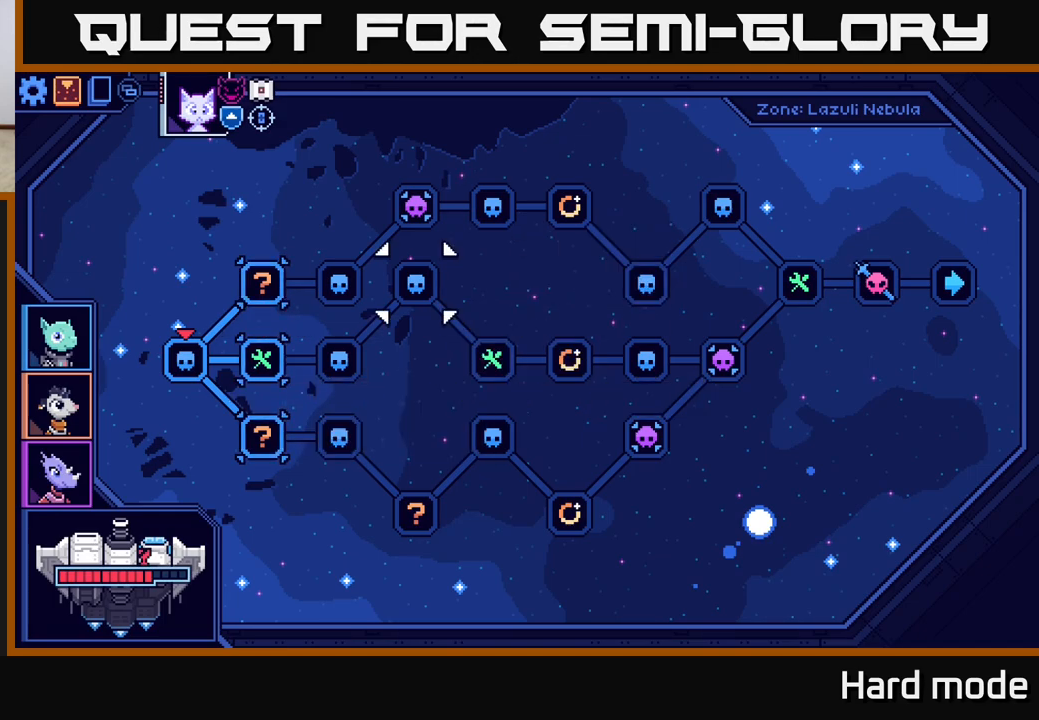
{"buttons": [], "left_stick": "center", "right_stick": "center", "events": [[17, "left_stick", "left"], [117, "left_stick", "center"], [200, "left_stick", "left"], [317, "left_stick", "center"]]}
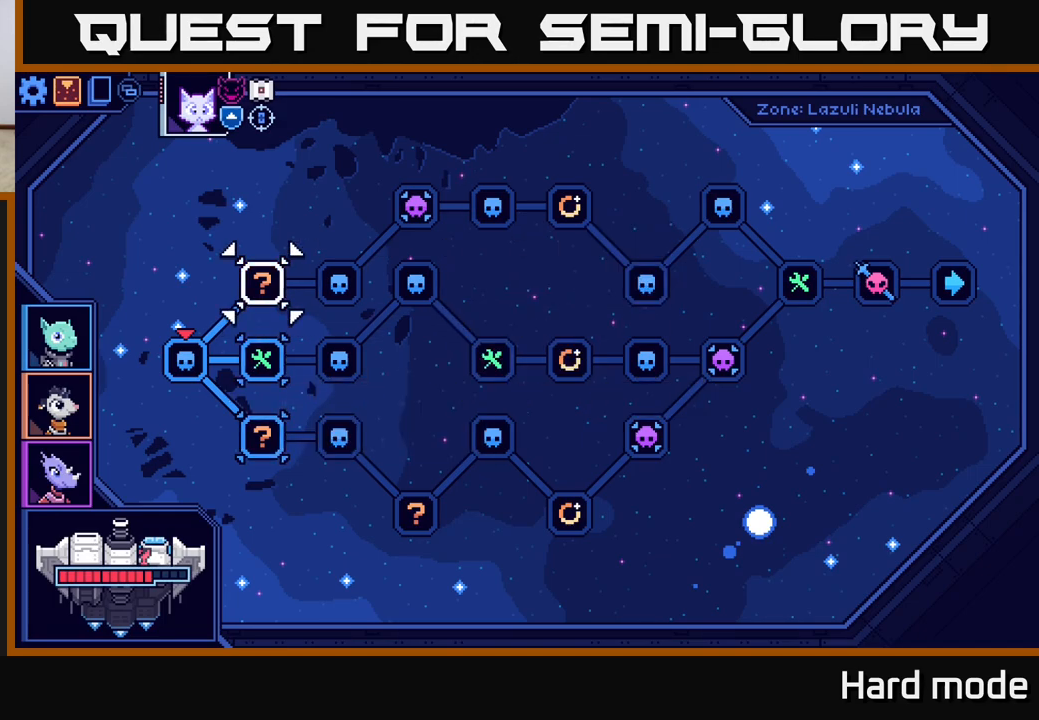
{"buttons": [], "left_stick": "center", "right_stick": "center", "events": [[100, "A", "down"], [183, "A", "up"]]}
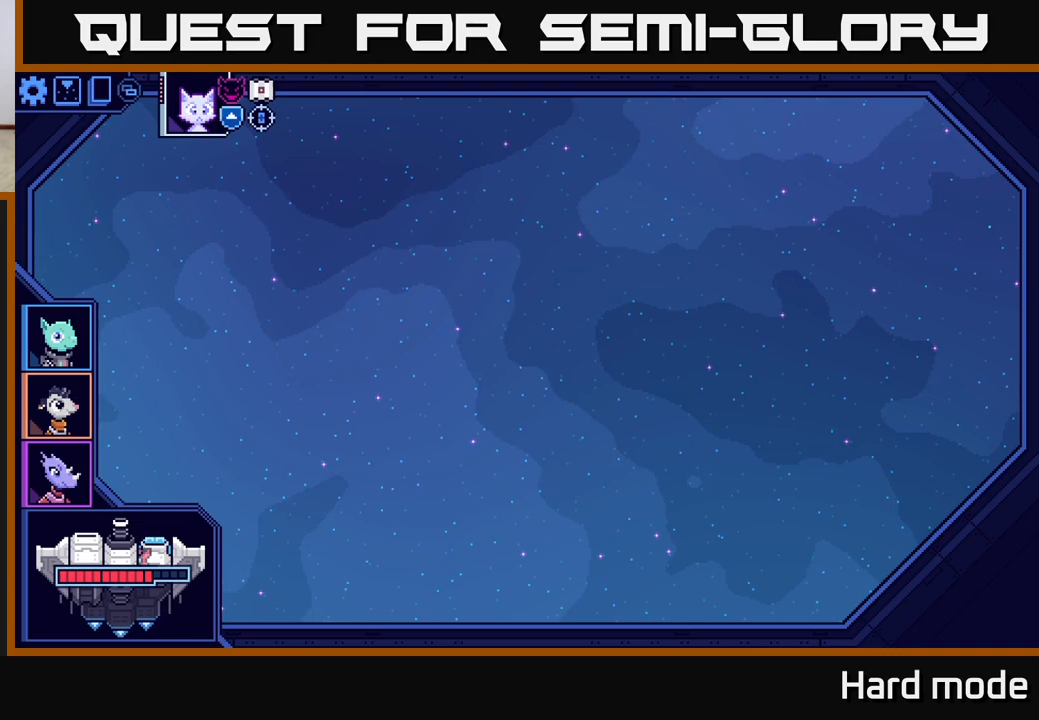
{"buttons": [], "left_stick": "center", "right_stick": "center", "events": []}
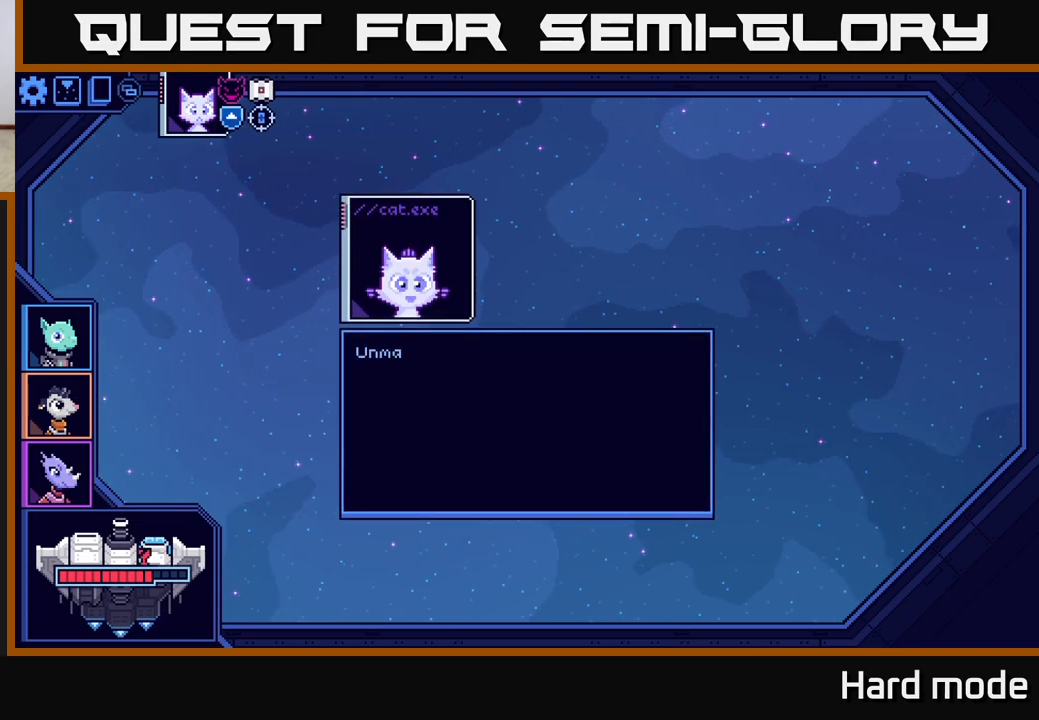
{"buttons": [], "left_stick": "center", "right_stick": "center", "events": []}
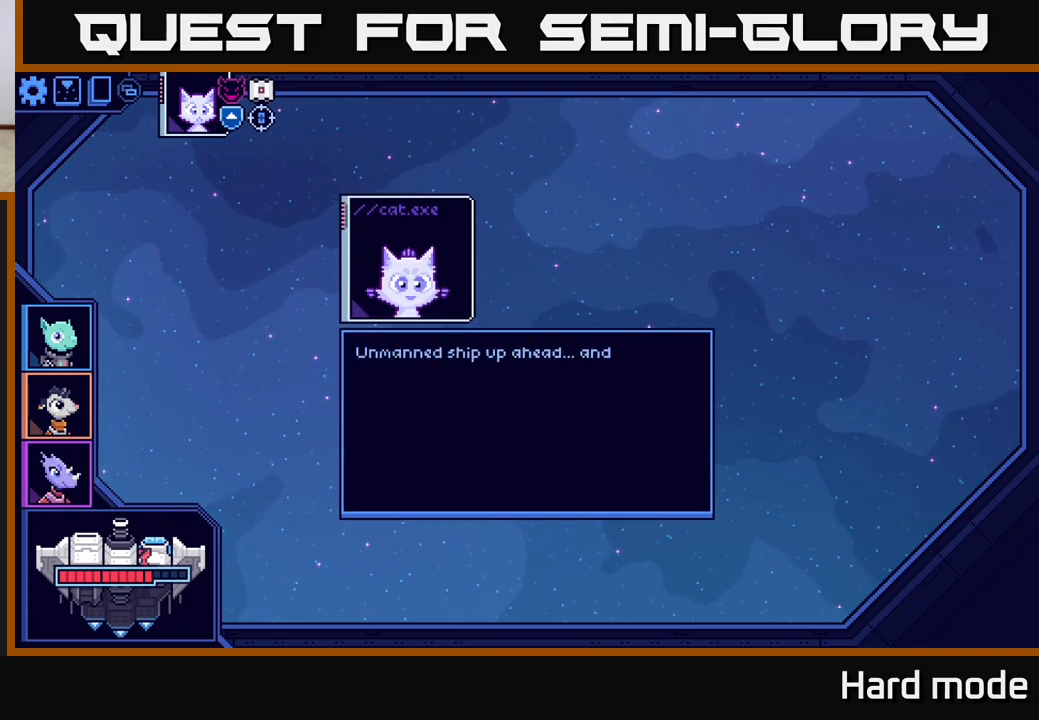
{"buttons": [], "left_stick": "center", "right_stick": "center", "events": []}